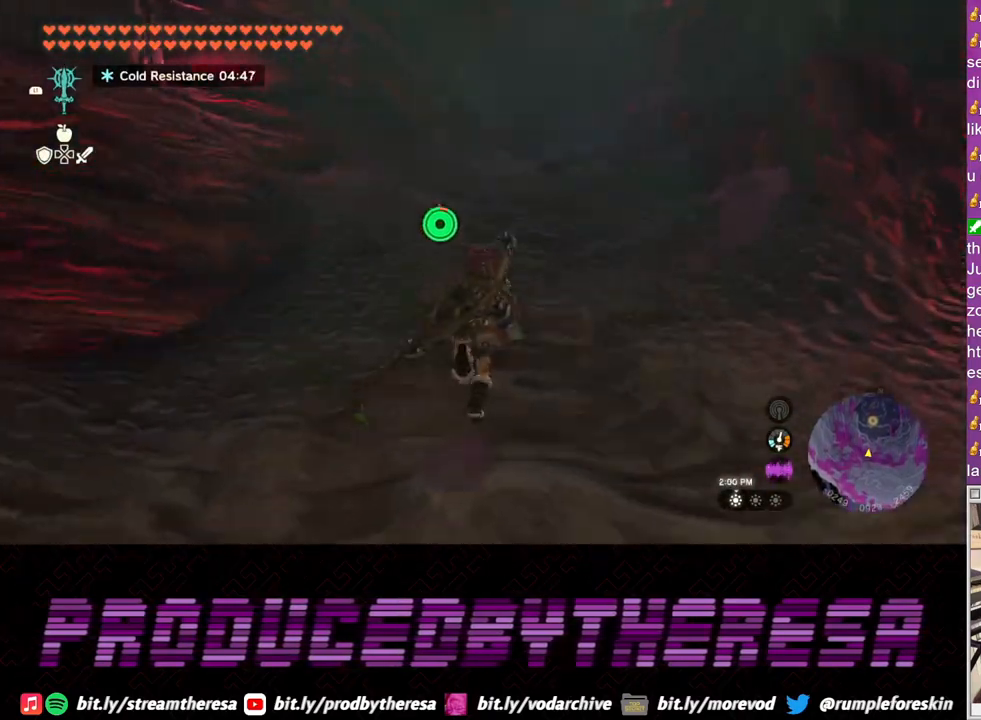
Gameplay with a controller (PlayStation layout); each line is a JSON object with the inputs held at the frame after it. "events" lists button and stick changes between this image and that frame as [ms after this image, input, new state], when the widget could be followed in between. Not read: CROSS.
{"buttons": [], "left_stick": "up", "right_stick": "center", "events": []}
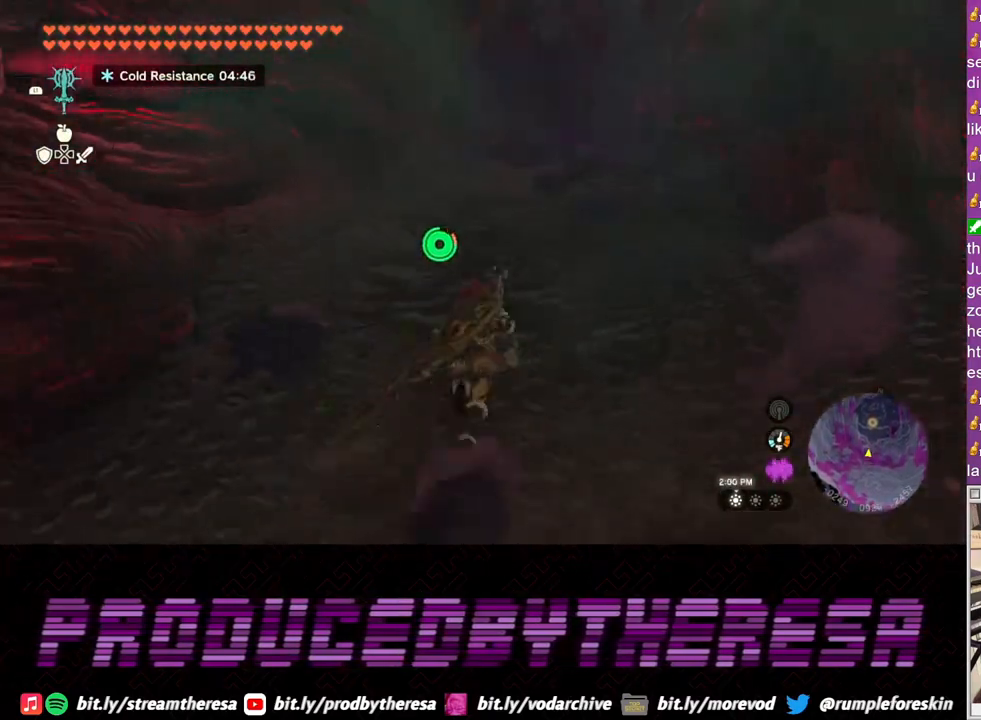
{"buttons": [], "left_stick": "up", "right_stick": "center", "events": []}
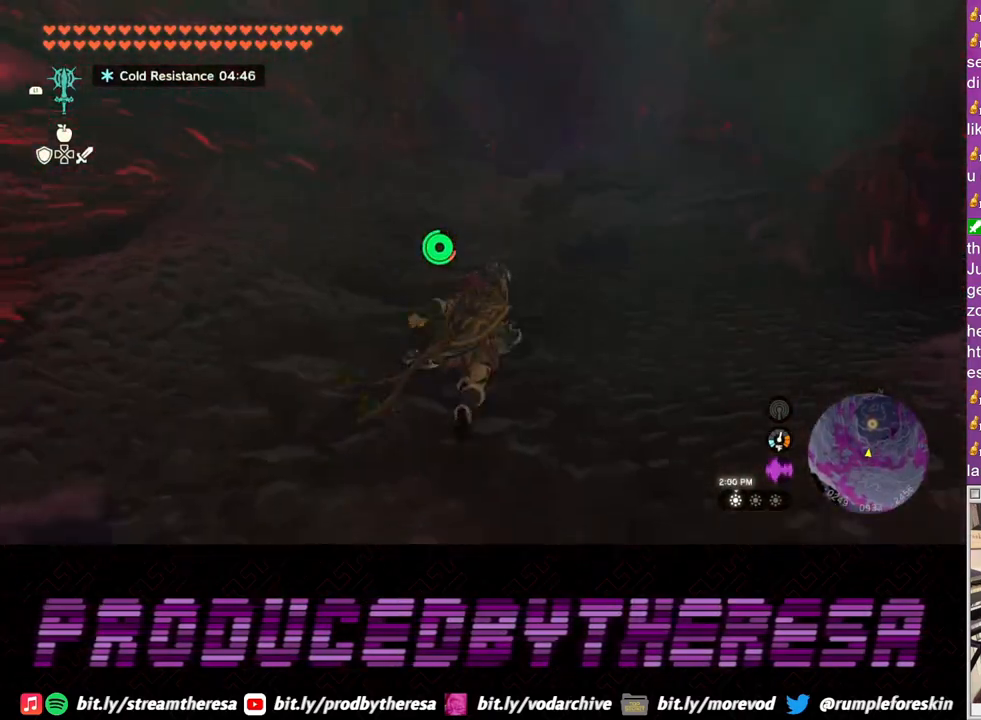
{"buttons": [], "left_stick": "up", "right_stick": "center", "events": []}
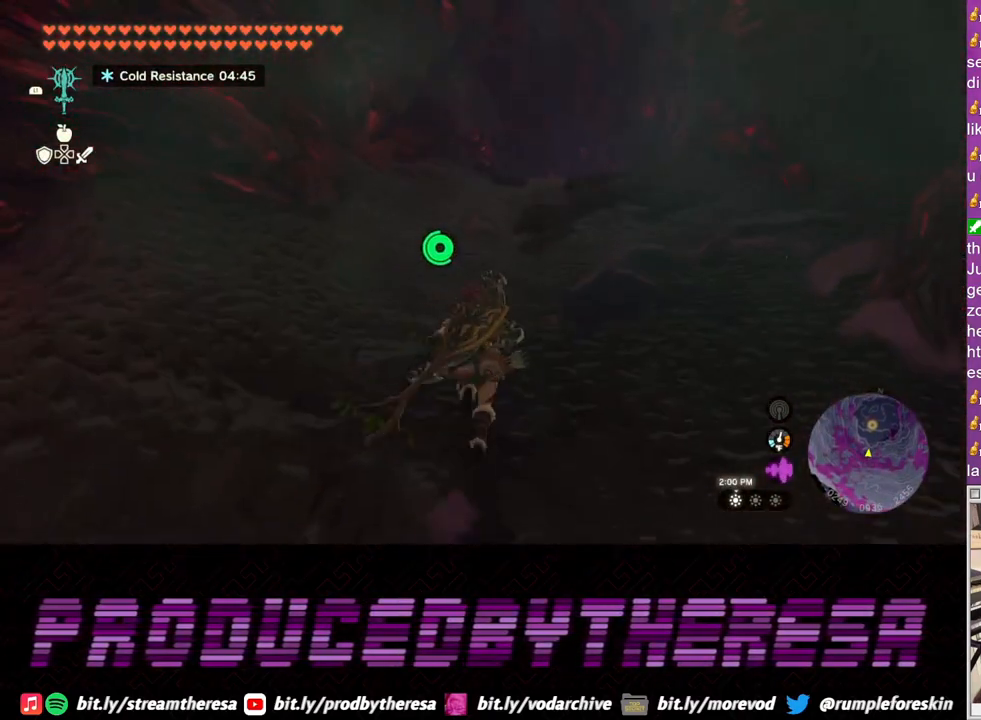
{"buttons": [], "left_stick": "up", "right_stick": "center", "events": []}
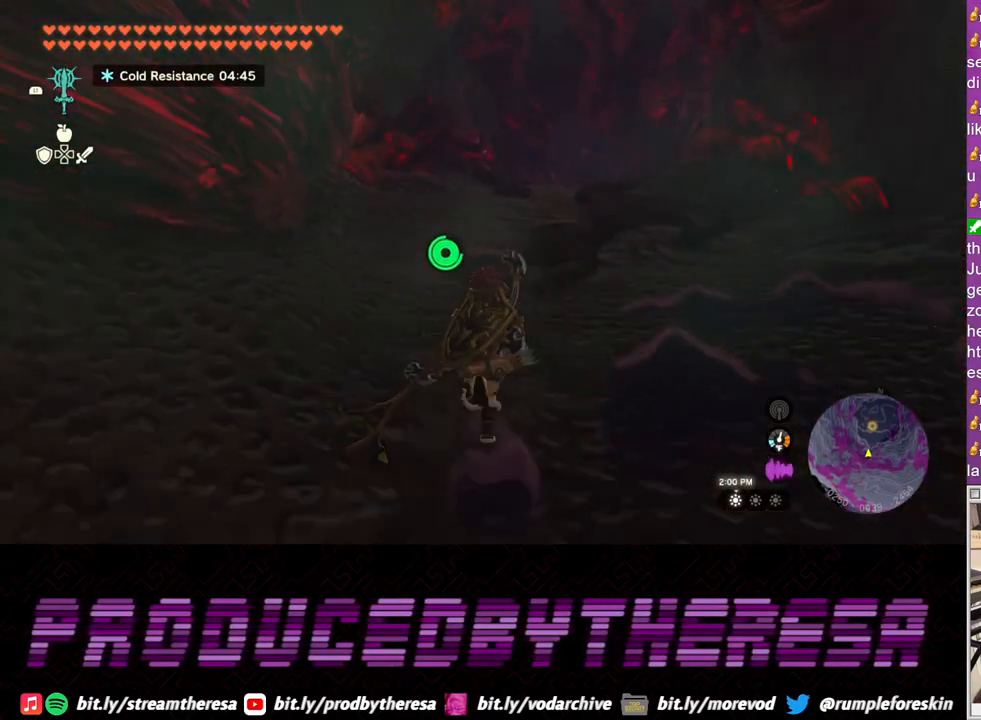
{"buttons": [], "left_stick": "up", "right_stick": "center", "events": []}
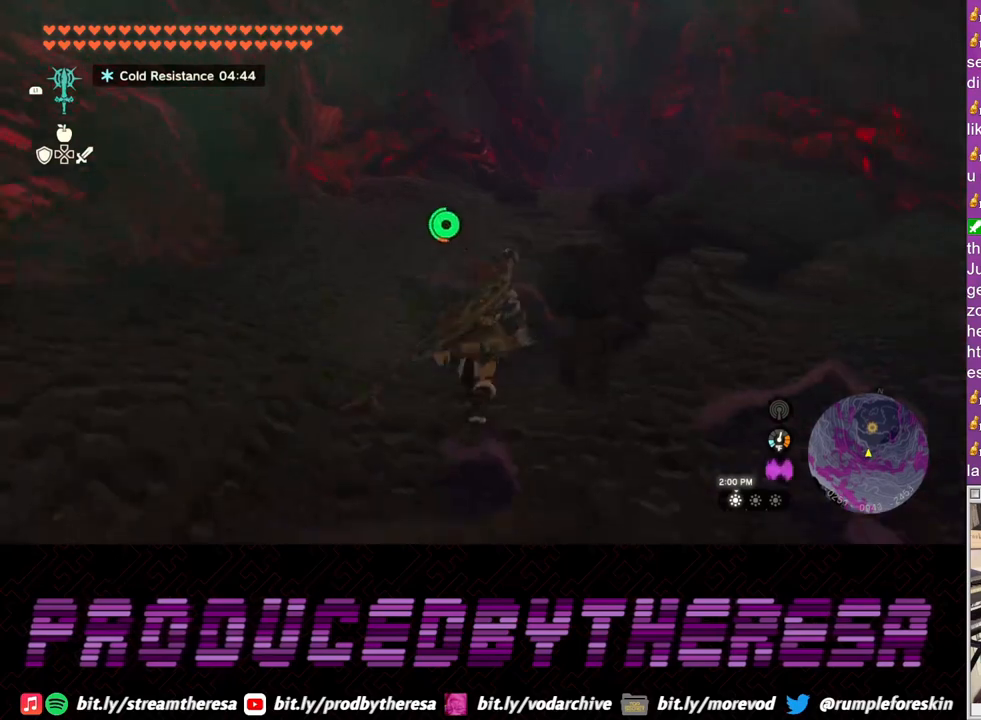
{"buttons": [], "left_stick": "up", "right_stick": "center", "events": []}
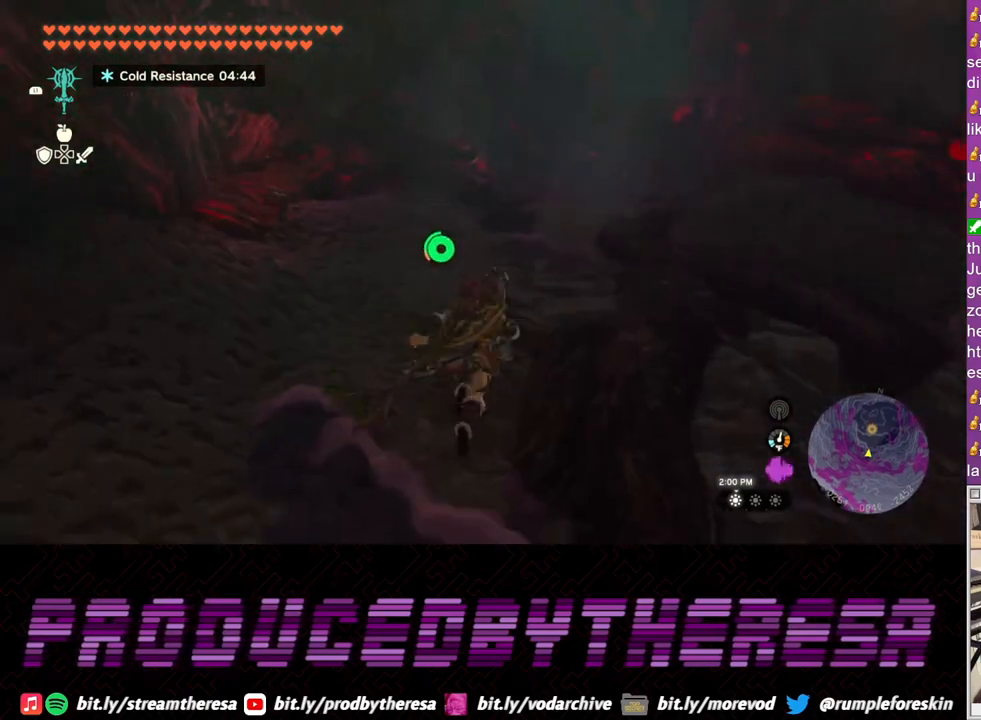
{"buttons": [], "left_stick": "up", "right_stick": "center", "events": []}
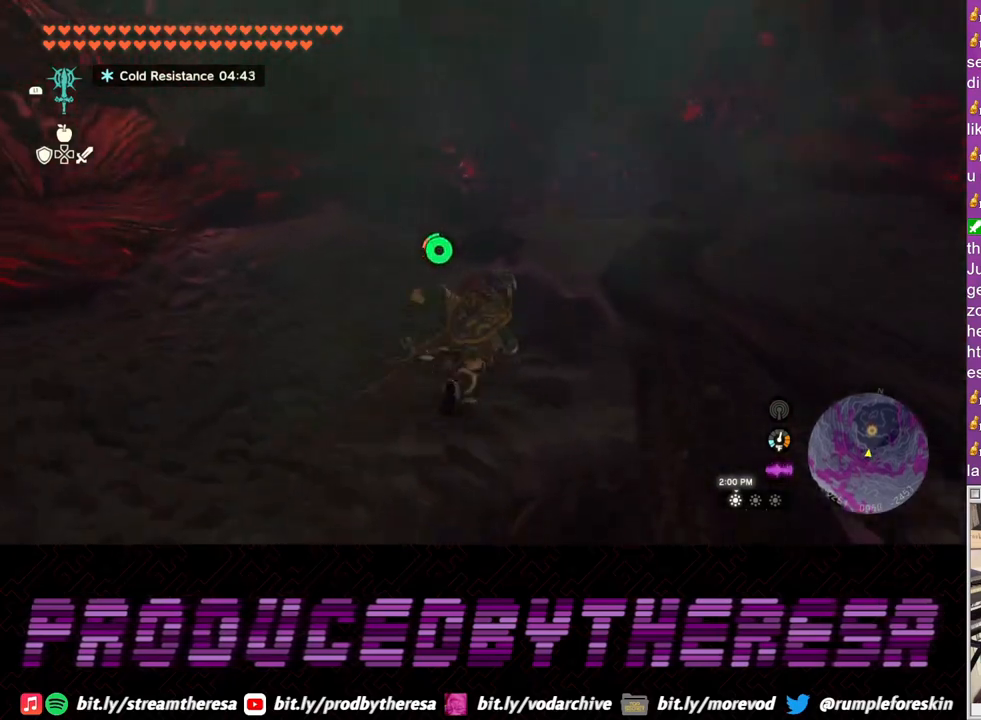
{"buttons": [], "left_stick": "up", "right_stick": "center", "events": []}
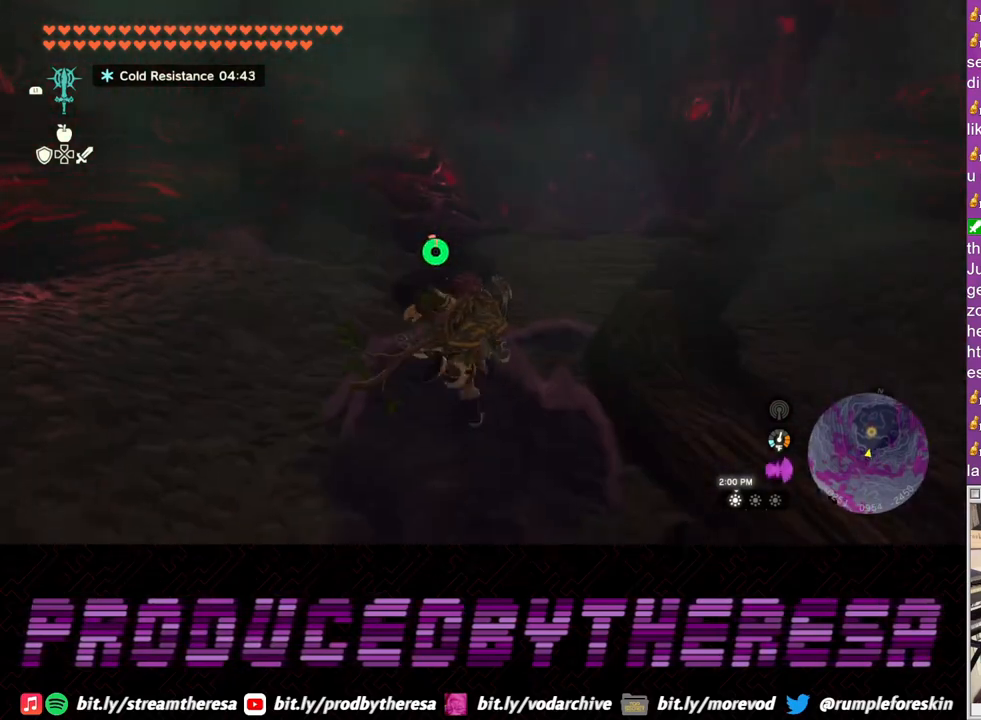
{"buttons": [], "left_stick": "up", "right_stick": "center", "events": []}
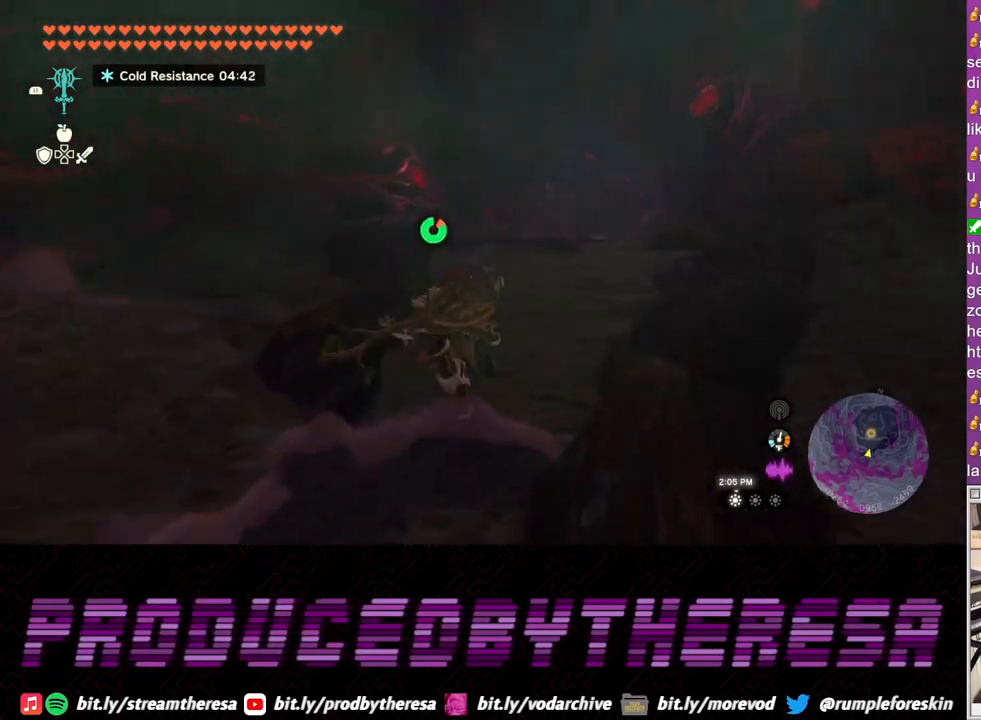
{"buttons": [], "left_stick": "up", "right_stick": "center", "events": []}
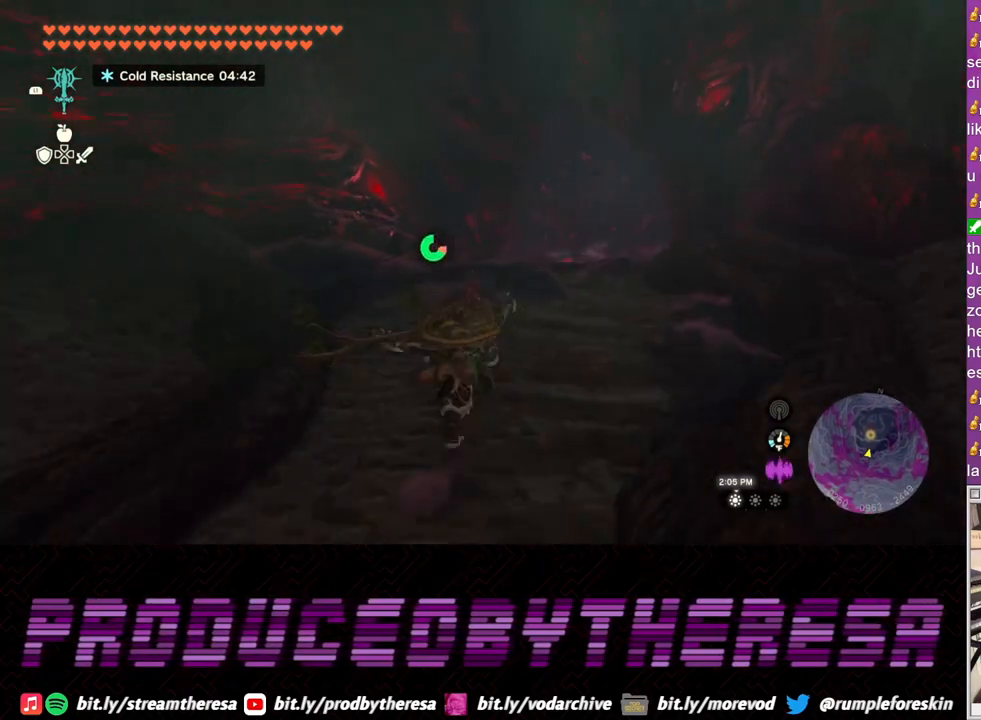
{"buttons": [], "left_stick": "up", "right_stick": "center", "events": []}
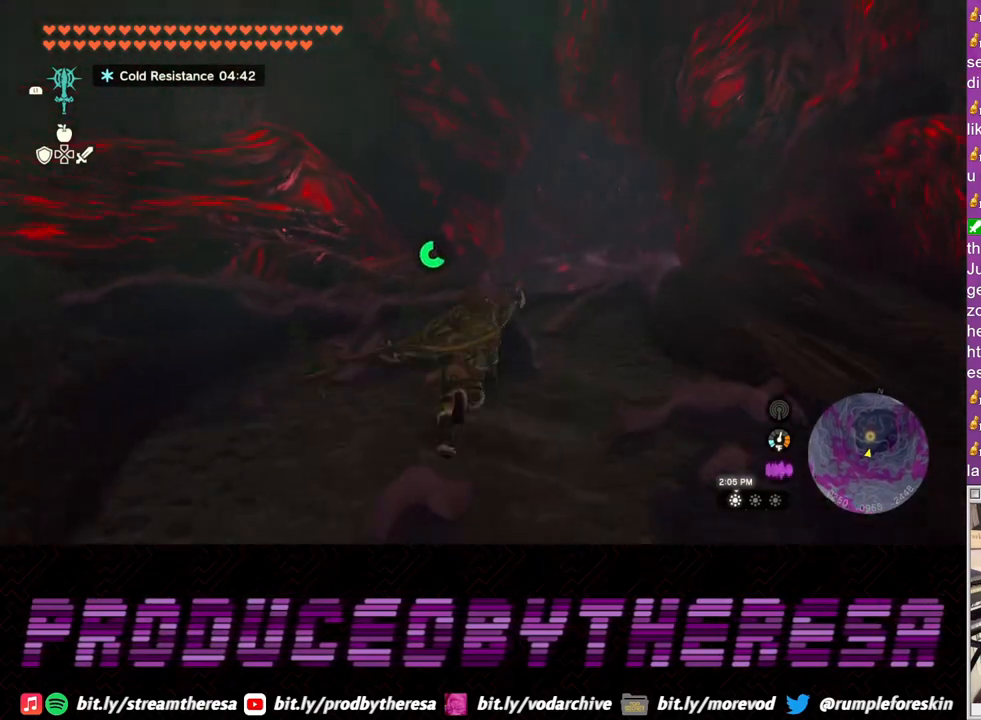
{"buttons": [], "left_stick": "up", "right_stick": "center", "events": [[150, "right_stick", "up"], [300, "right_stick", "center"]]}
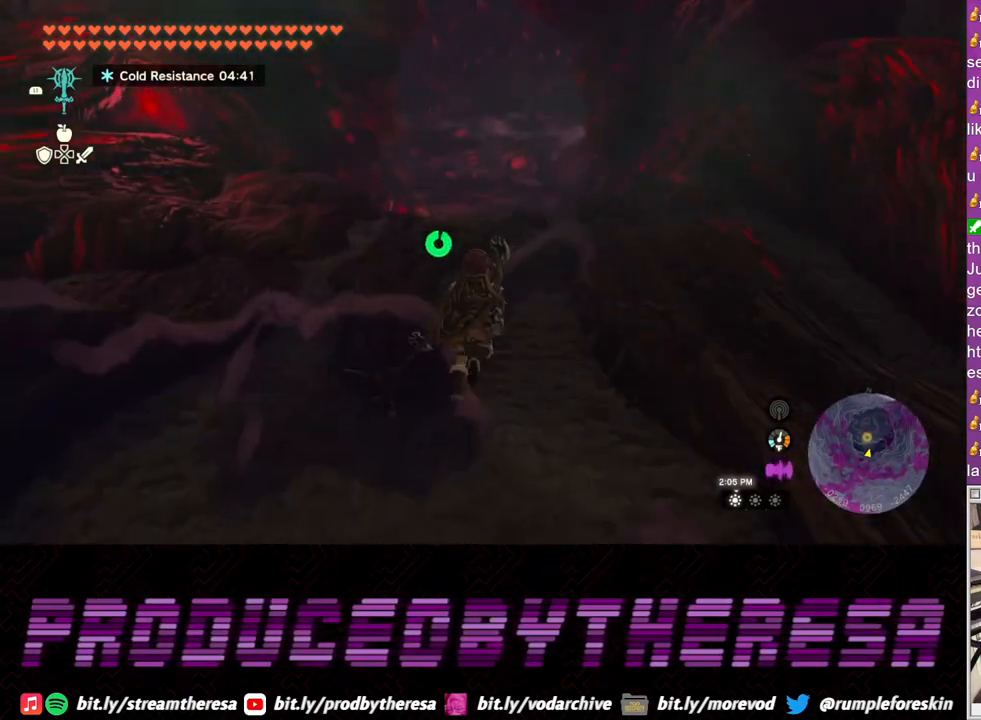
{"buttons": [], "left_stick": "up", "right_stick": "center", "events": []}
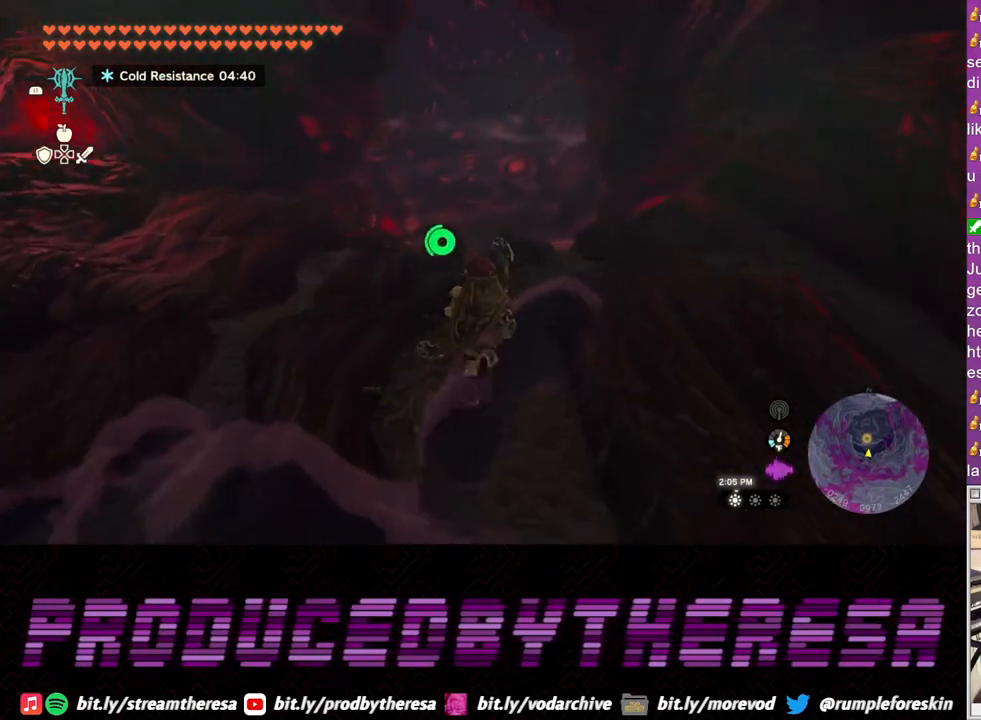
{"buttons": [], "left_stick": "up", "right_stick": "center", "events": []}
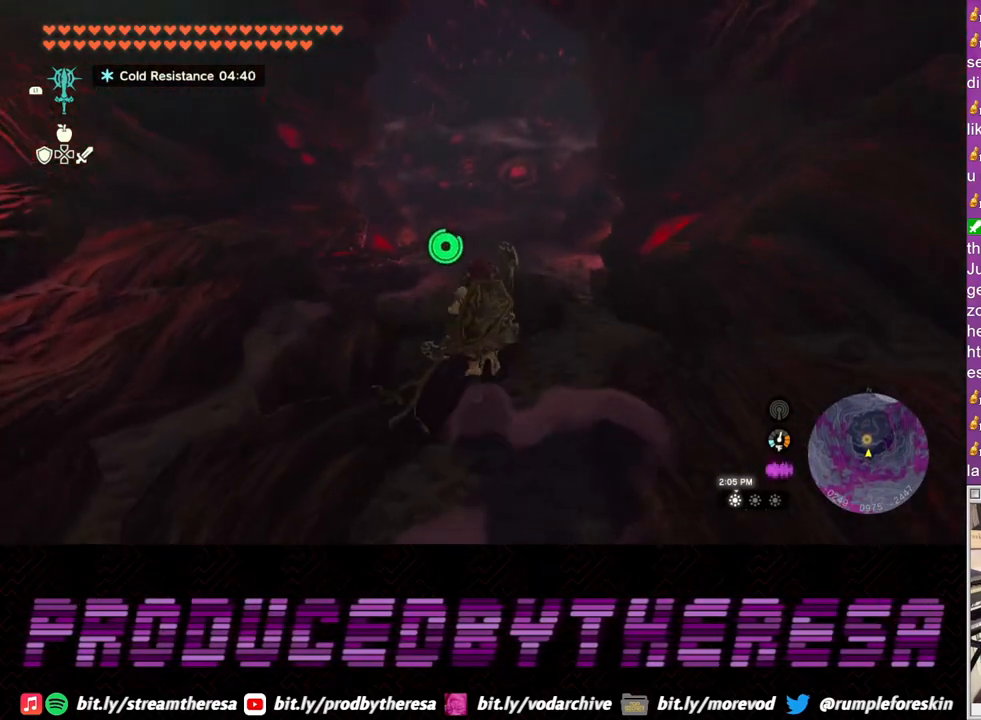
{"buttons": [], "left_stick": "up", "right_stick": "center", "events": []}
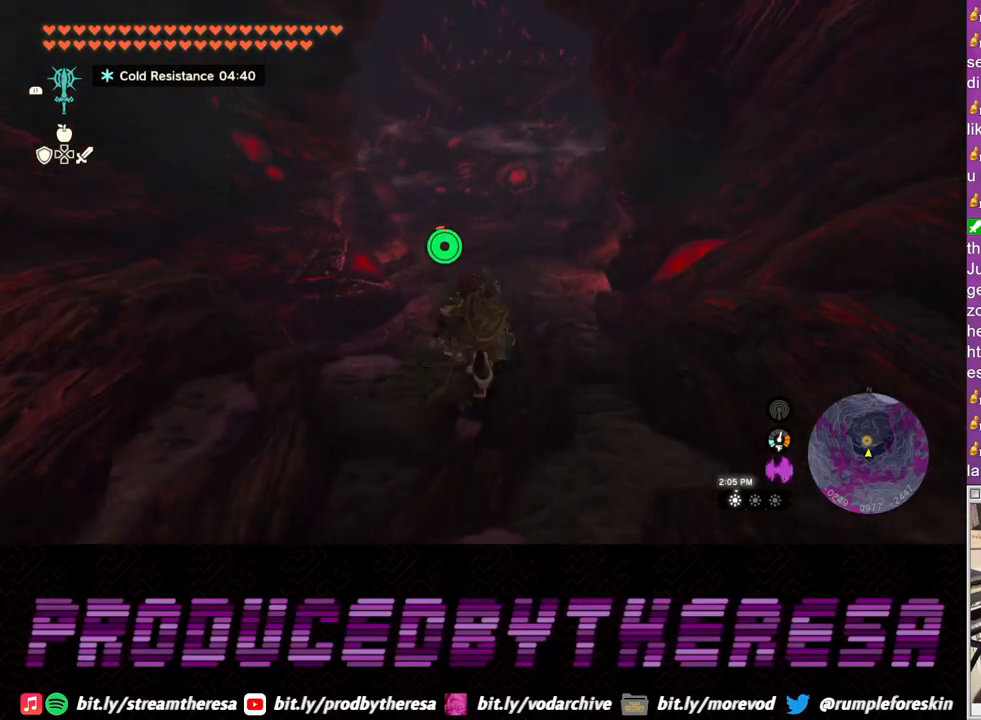
{"buttons": [], "left_stick": "up", "right_stick": "center", "events": [[100, "TRIANGLE", "down"], [200, "TRIANGLE", "up"], [283, "TRIANGLE", "down"], [367, "TRIANGLE", "up"]]}
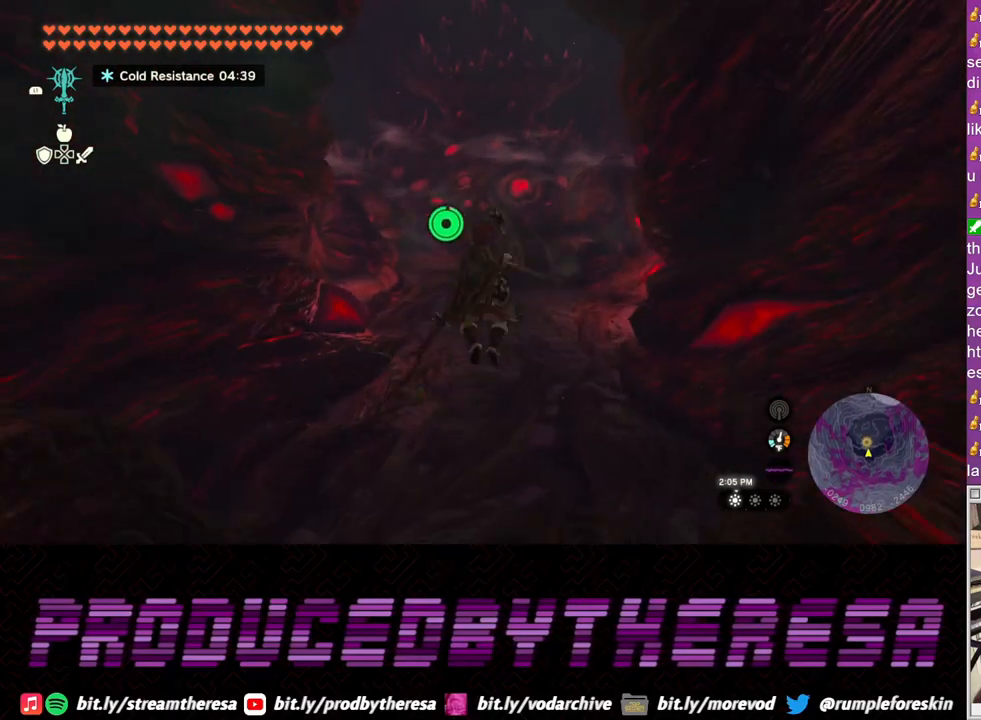
{"buttons": [], "left_stick": "up", "right_stick": "center", "events": []}
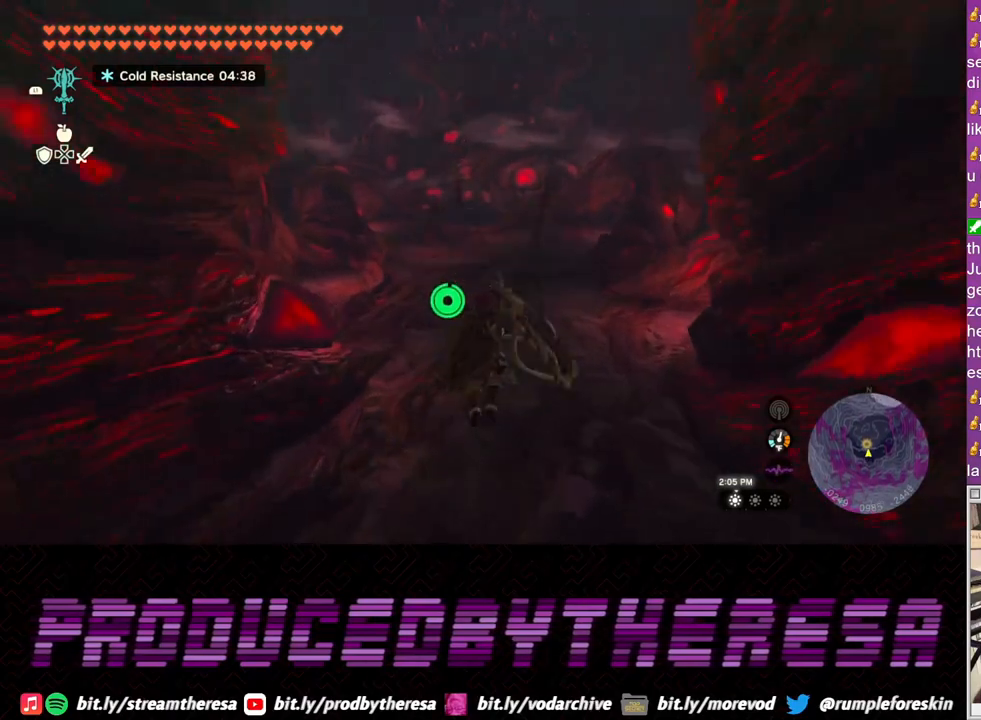
{"buttons": [], "left_stick": "up", "right_stick": "center", "events": []}
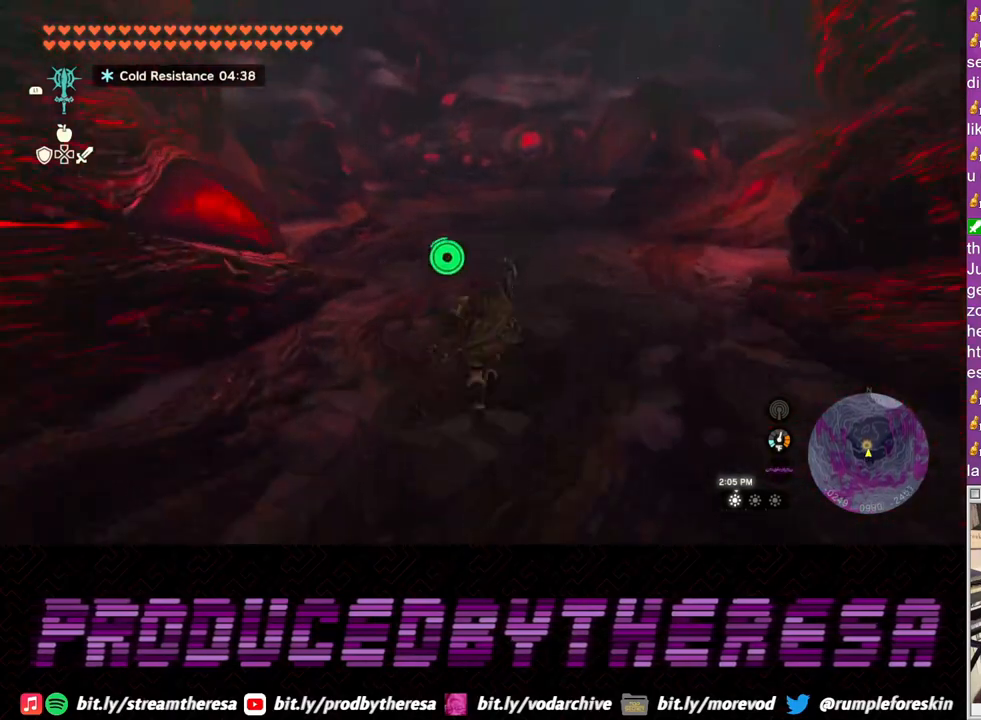
{"buttons": [], "left_stick": "up", "right_stick": "center", "events": []}
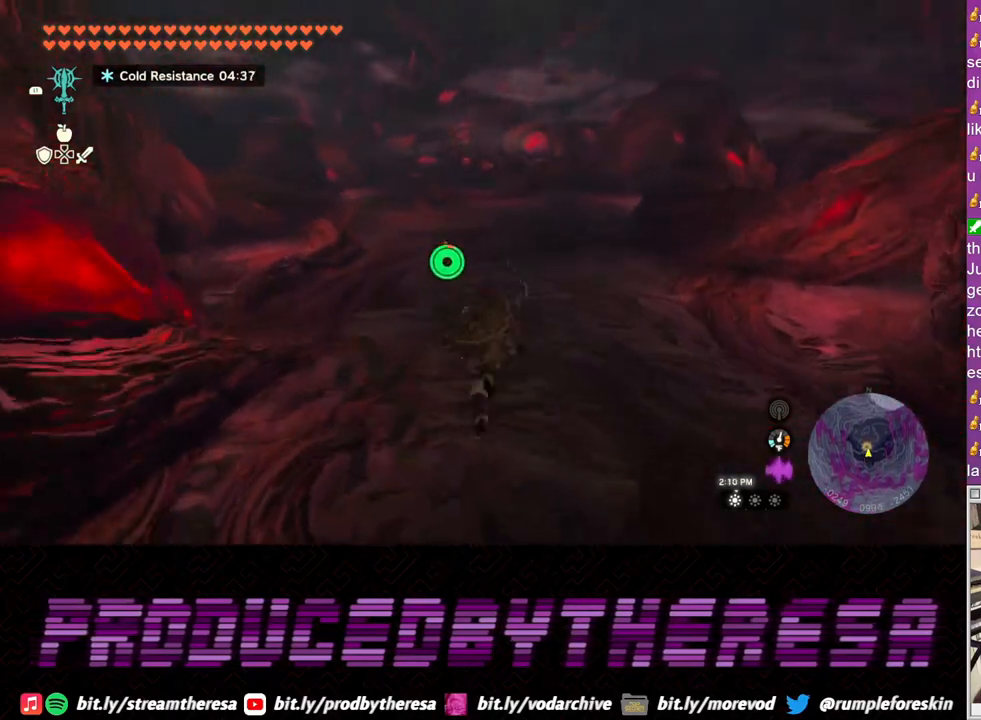
{"buttons": [], "left_stick": "up", "right_stick": "down", "events": [[500, "right_stick", "down"]]}
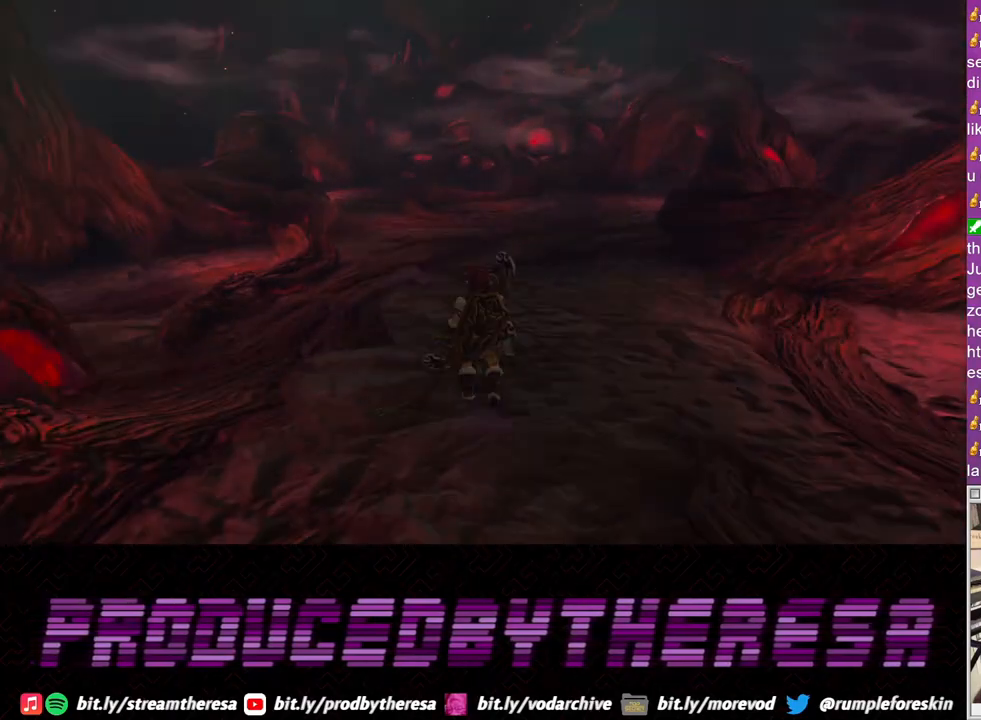
{"buttons": [], "left_stick": "up", "right_stick": "center"}
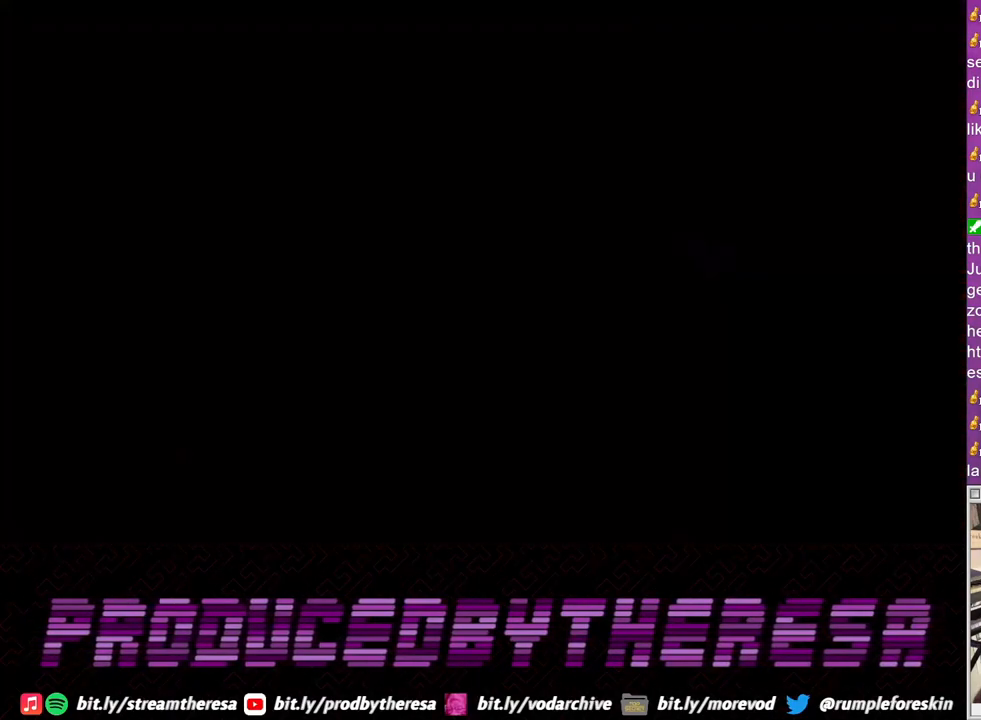
{"buttons": [], "left_stick": "center", "right_stick": "center", "events": [[317, "left_stick", "center"]]}
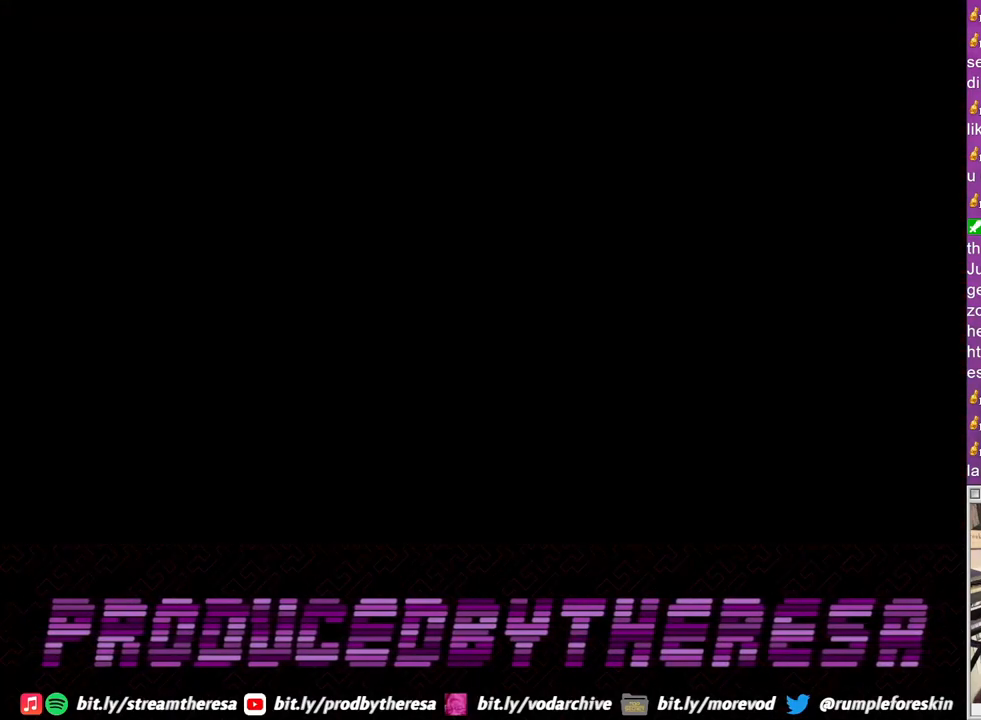
{"buttons": [], "left_stick": "center", "right_stick": "center", "events": []}
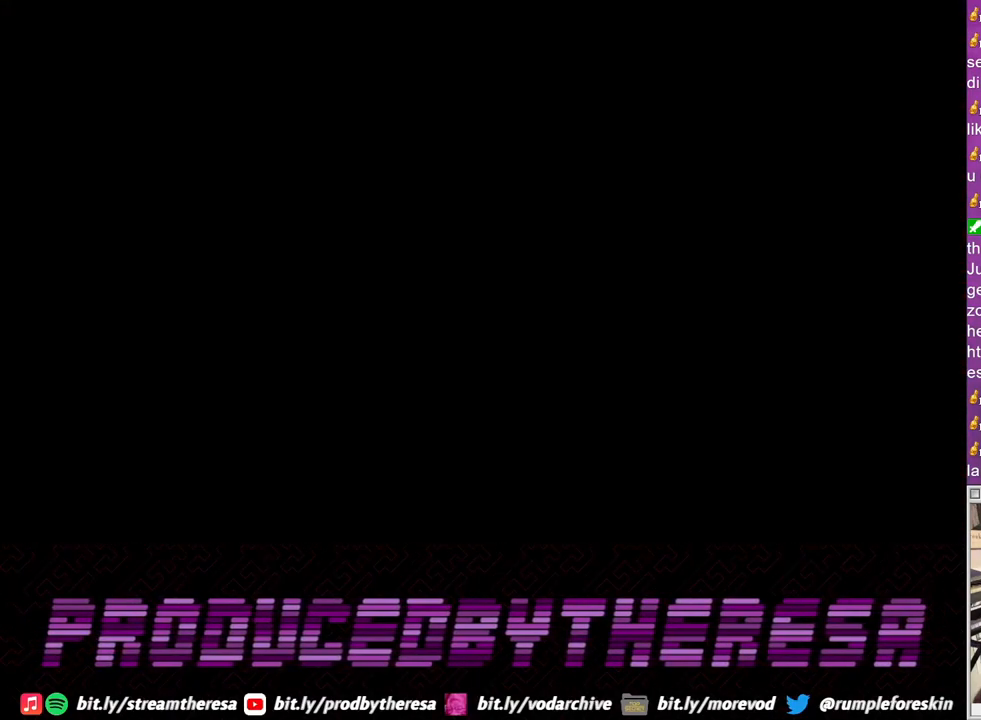
{"buttons": [], "left_stick": "center", "right_stick": "center", "events": []}
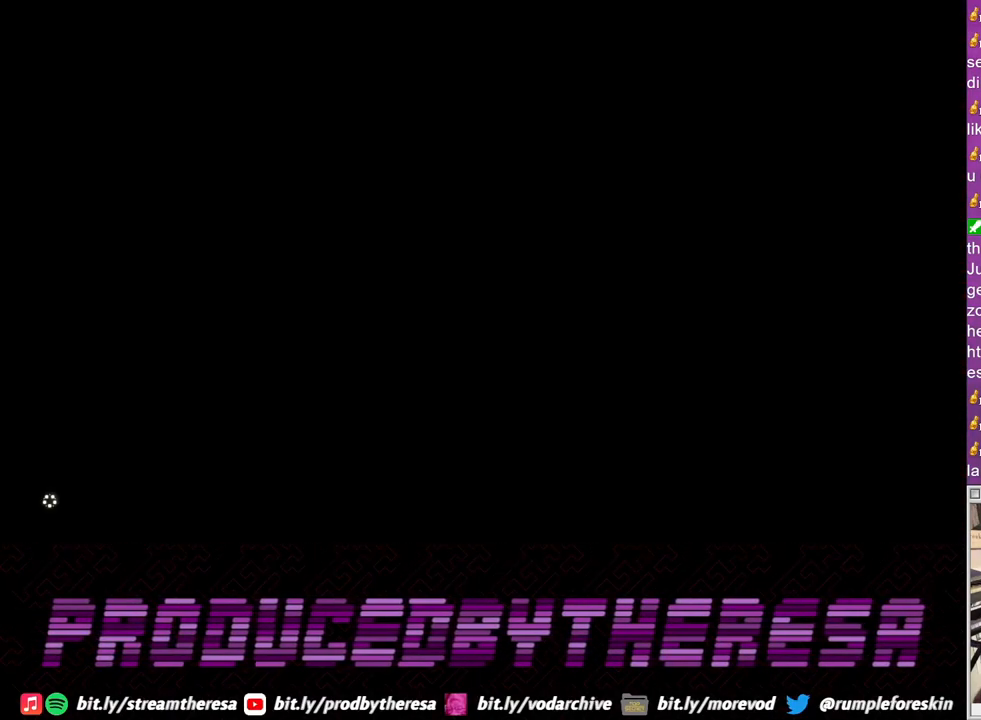
{"buttons": [], "left_stick": "center", "right_stick": "center", "events": []}
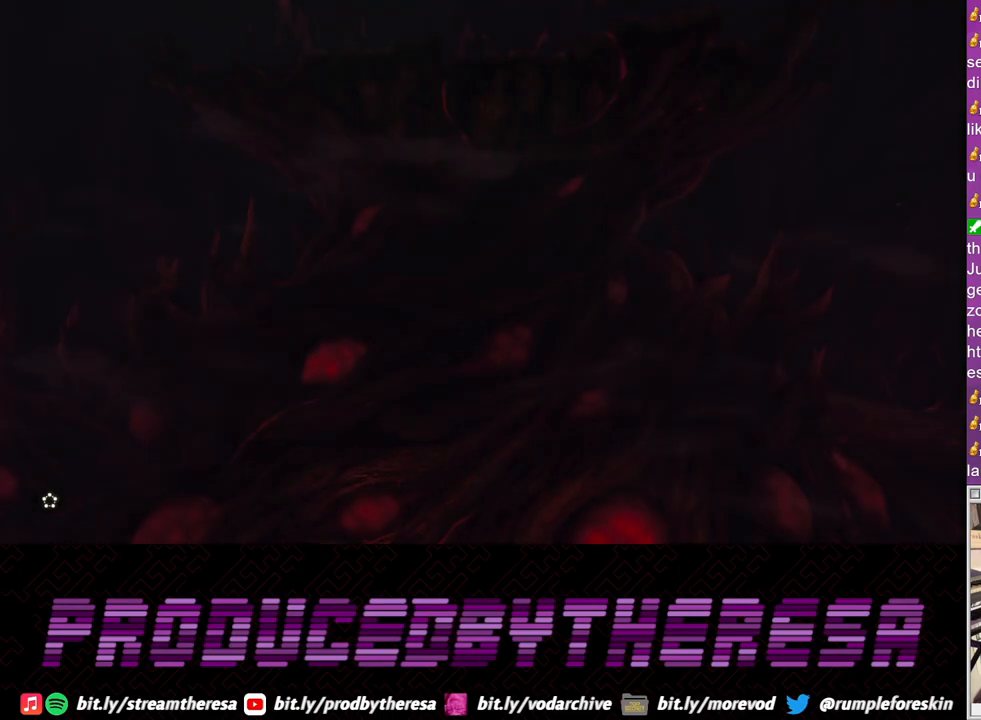
{"buttons": [], "left_stick": "center", "right_stick": "center", "events": []}
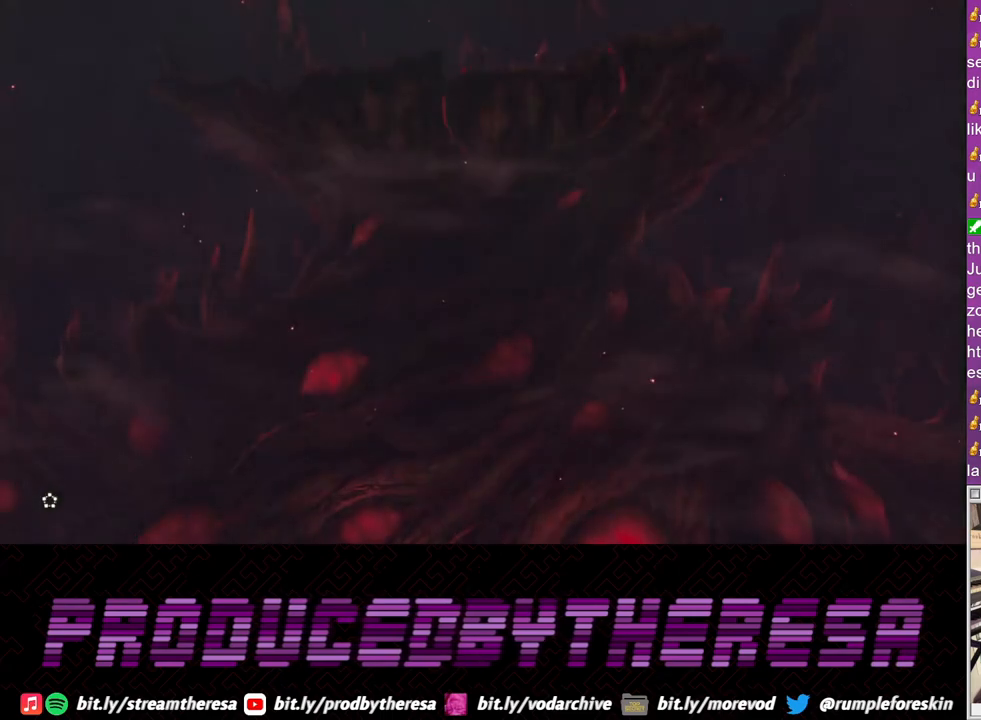
{"buttons": [], "left_stick": "center", "right_stick": "center", "events": []}
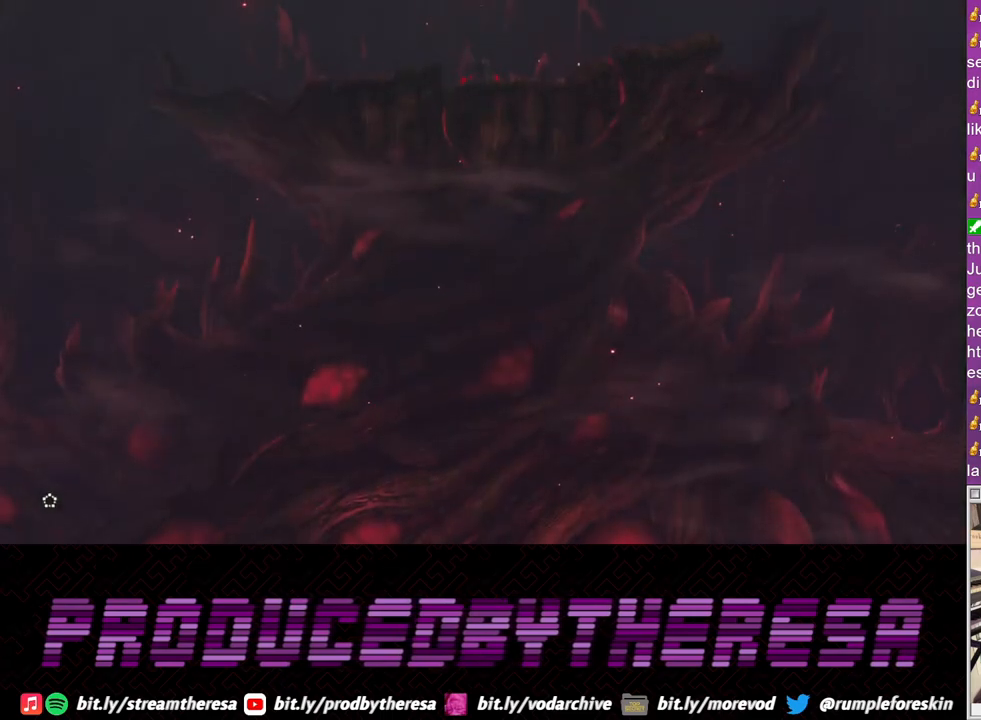
{"buttons": [], "left_stick": "center", "right_stick": "center", "events": []}